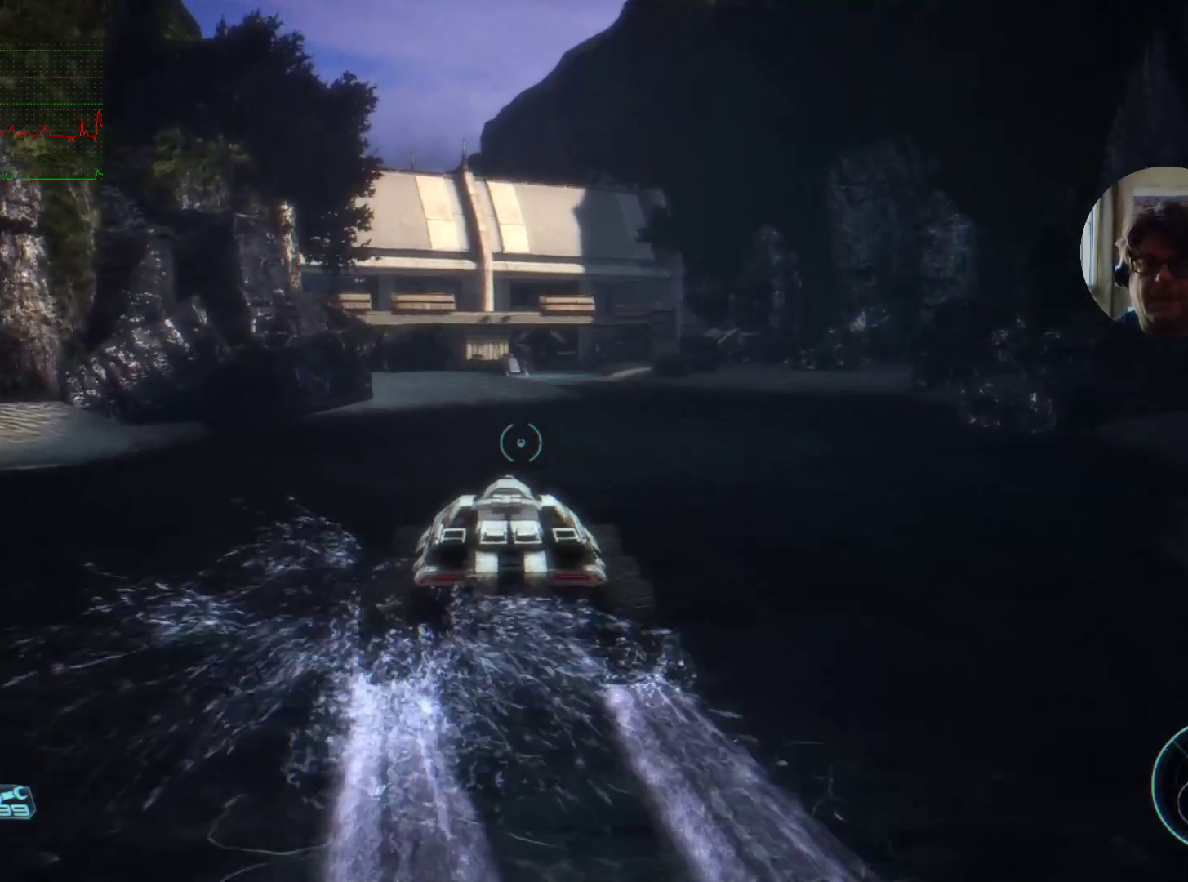
Gameplay with keyboard and mouse; each line is a JSON object with the keys and mouse buttons held at the frame after it. "events" lists presses ("down") and releases ("up") of "a", "ctrl", "d", "e", "f", "q", "r", "s", "shift", "space", "w", "mouse_left", "mouse_right", "mouse_mb4" and "mouse_mb5" between this image and that frame as [ms after this image, input, new state], when the widget could be followed in between. "mouse_left", "mouse_right", "mouse_mb4", "mouse_mb5" = the "left", "right", "mb4", "mb5" buttons of the "mouse" list. No other keys are recorded. Mouse movement is not recorded. Not read: mouse_wheel tab.
{"keys": [], "mouse": [], "events": []}
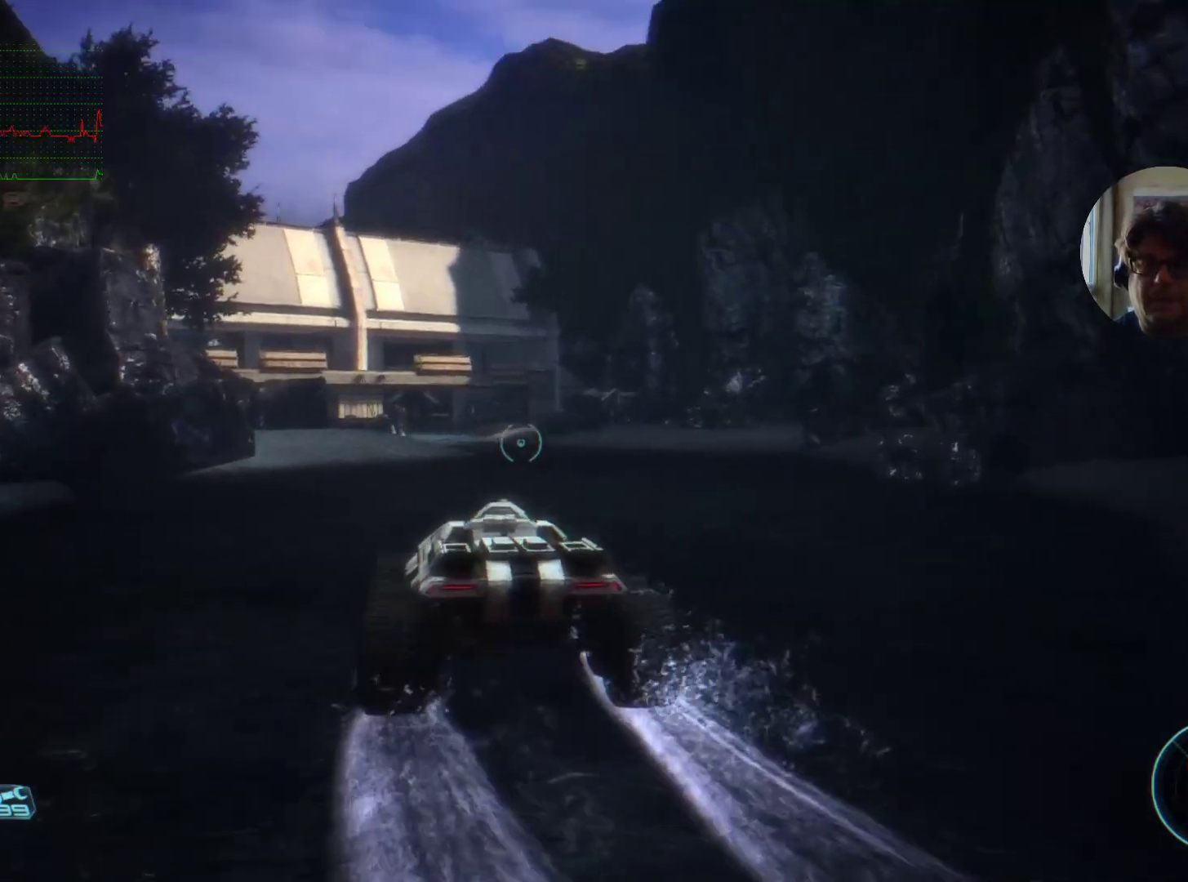
{"keys": ["w"], "mouse": [], "events": [[234, "w", "down"]]}
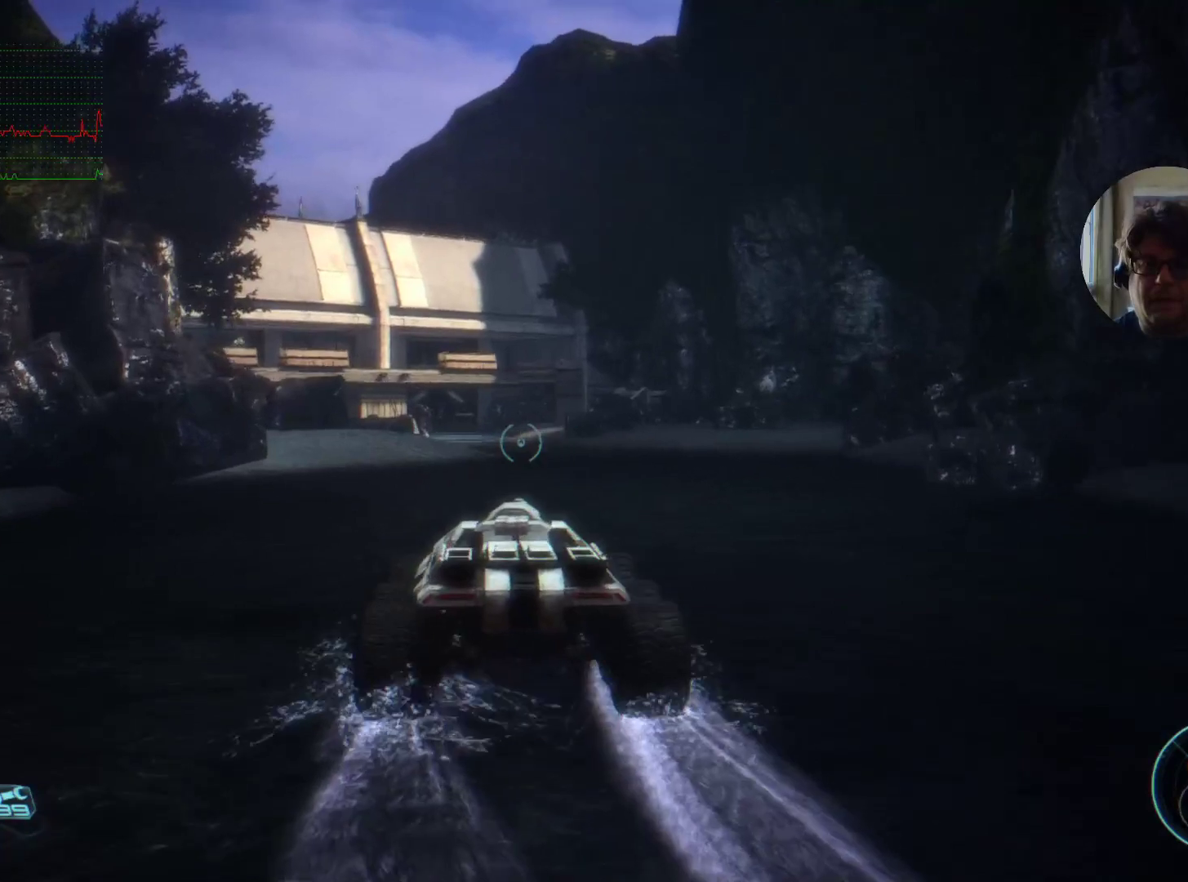
{"keys": ["a", "w"], "mouse": [], "events": [[67, "w", "up"], [234, "w", "down"], [467, "a", "down"]]}
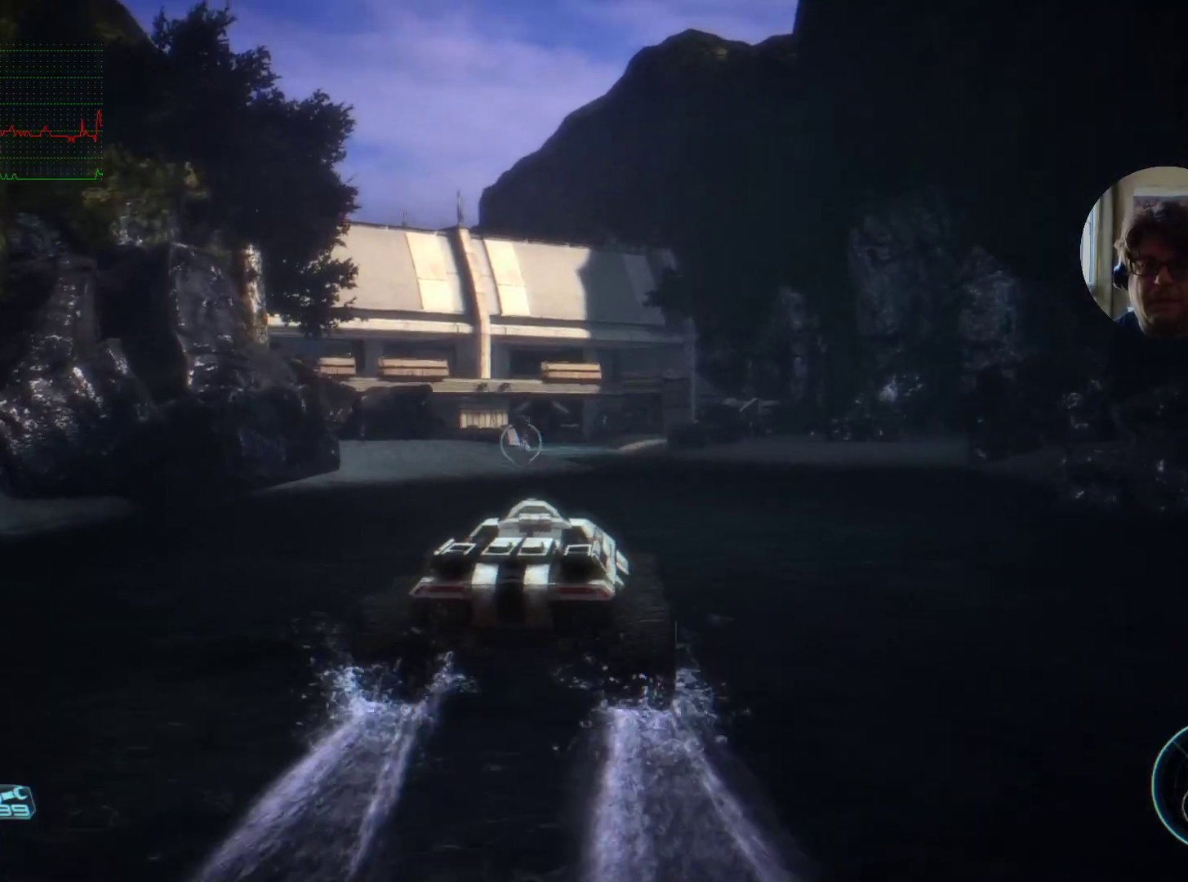
{"keys": ["w"], "mouse": [], "events": [[67, "a", "up"], [200, "w", "up"], [434, "w", "down"]]}
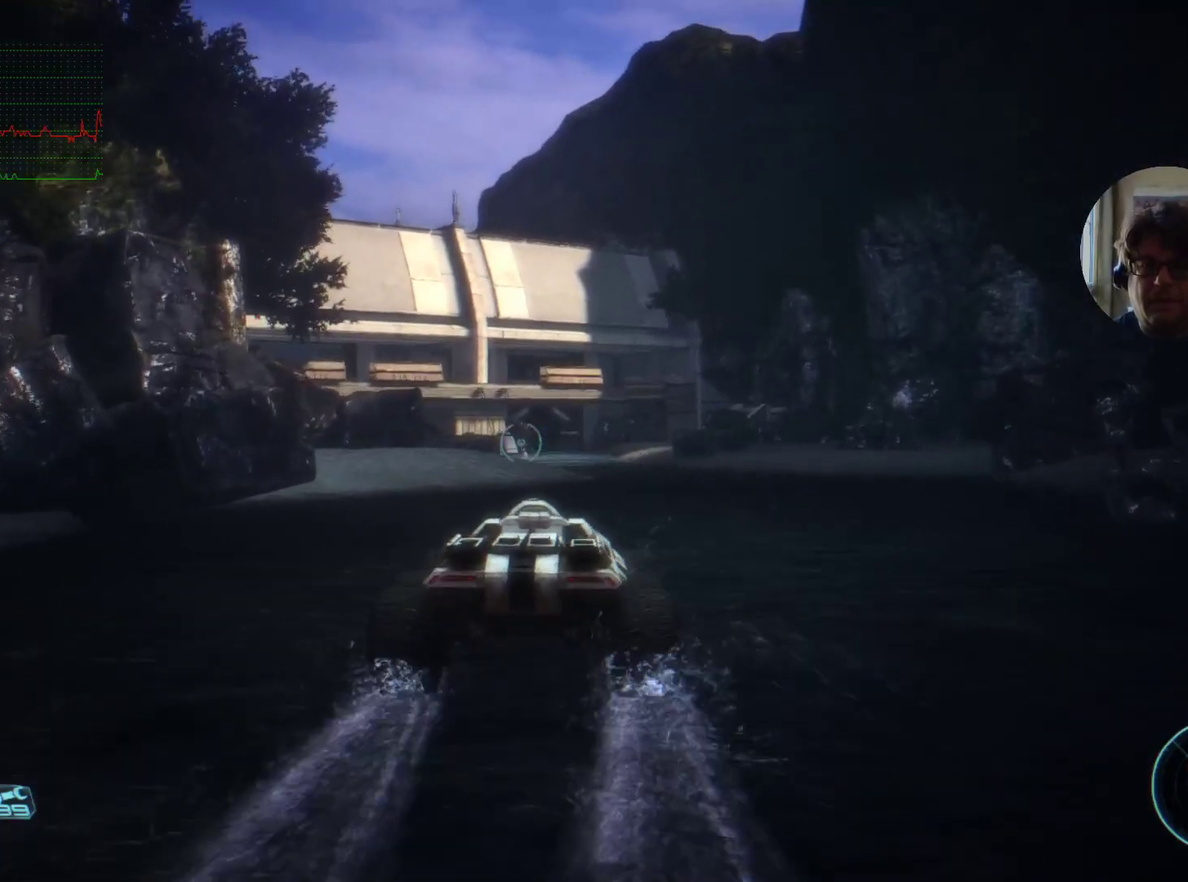
{"keys": ["w"], "mouse": [], "events": []}
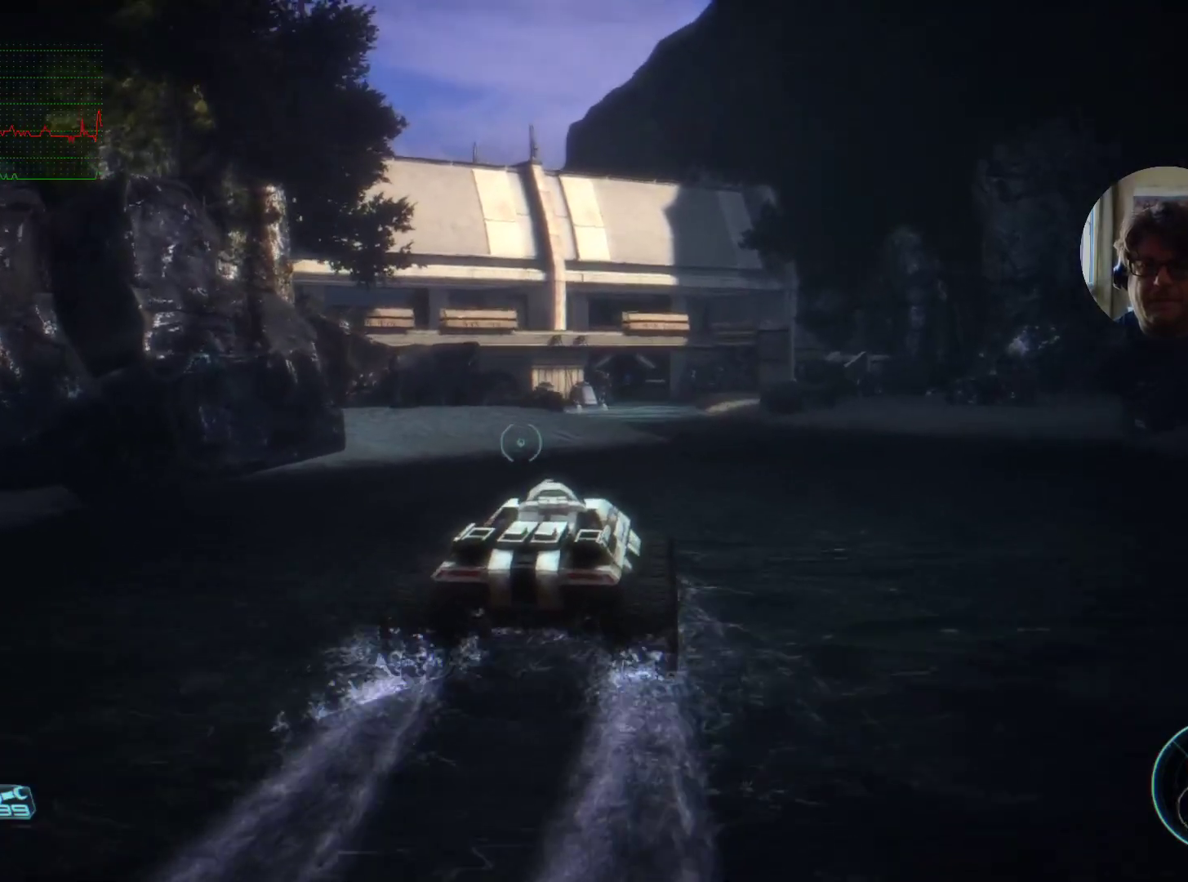
{"keys": [], "mouse": [], "events": [[67, "w", "up"]]}
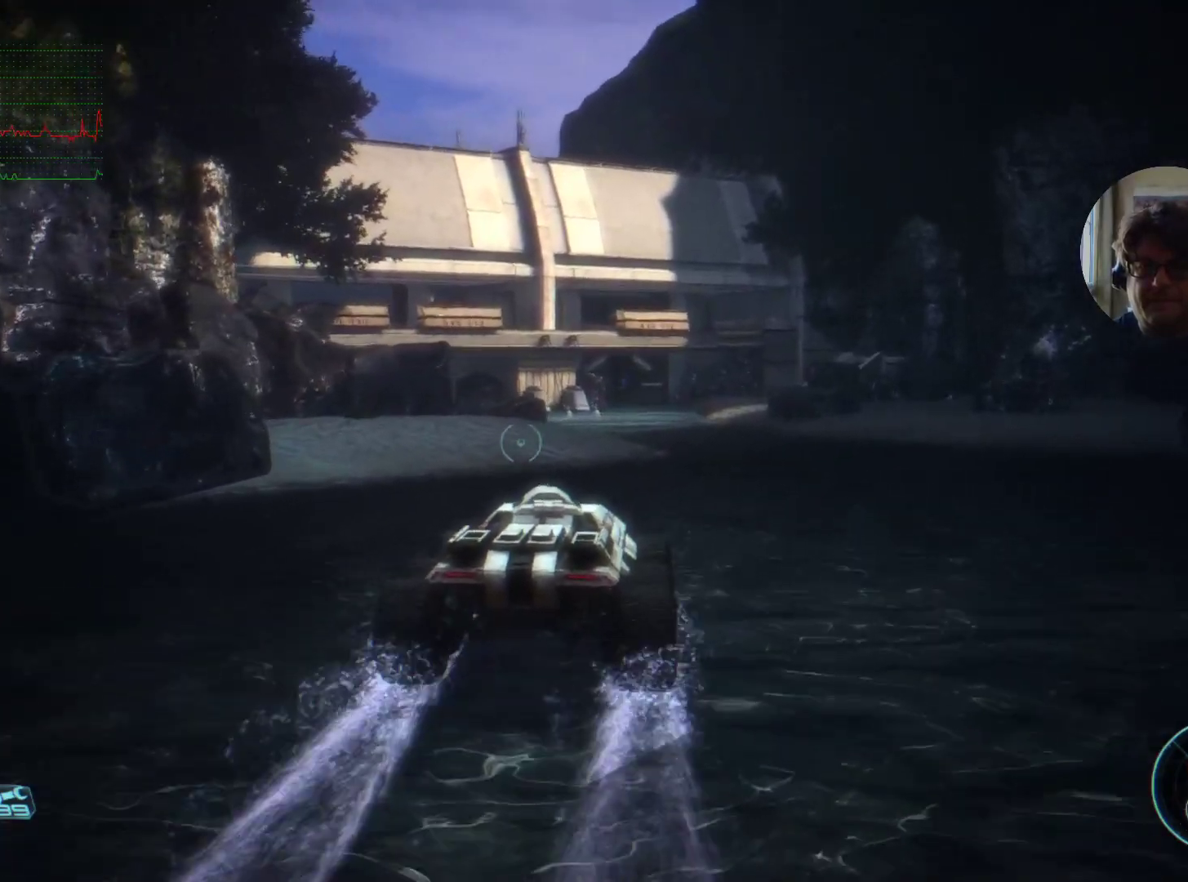
{"keys": [], "mouse": [], "events": []}
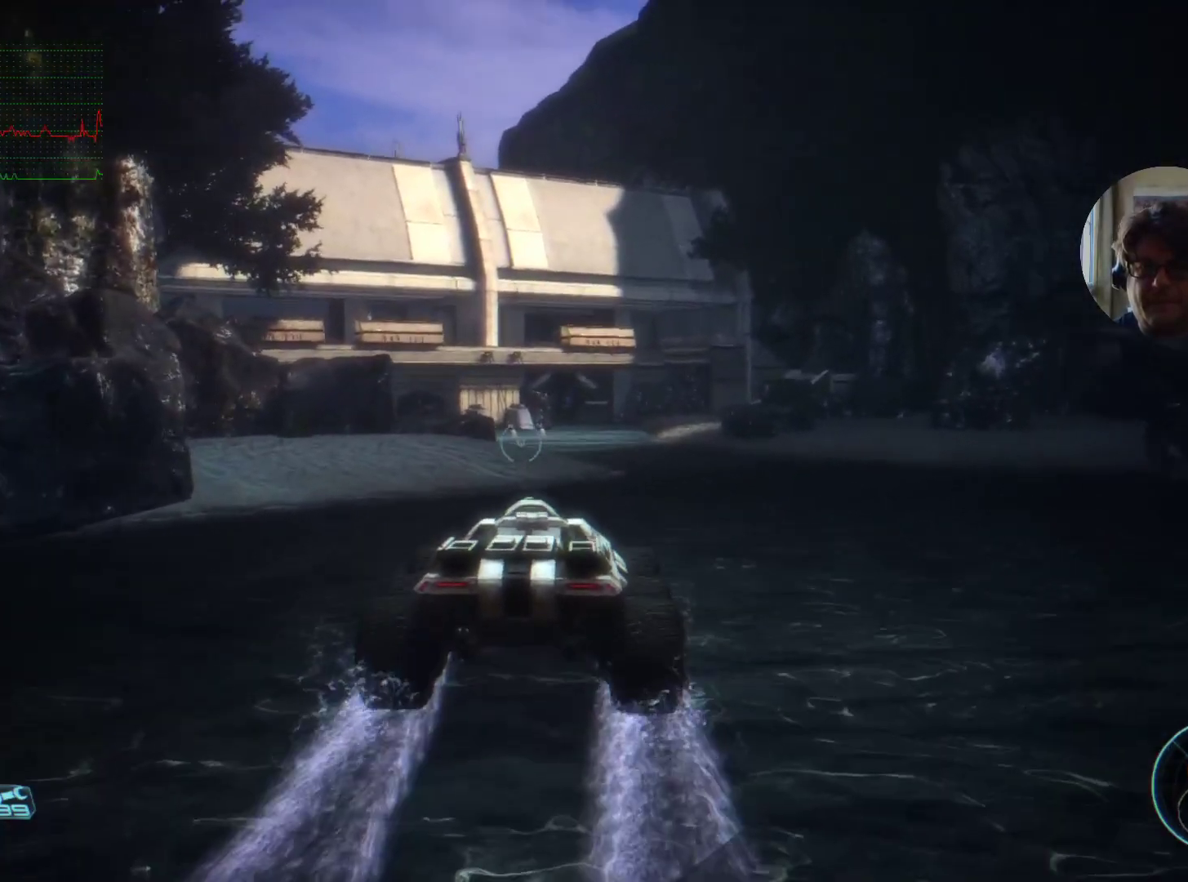
{"keys": [], "mouse": [], "events": [[167, "d", "down"], [434, "d", "up"]]}
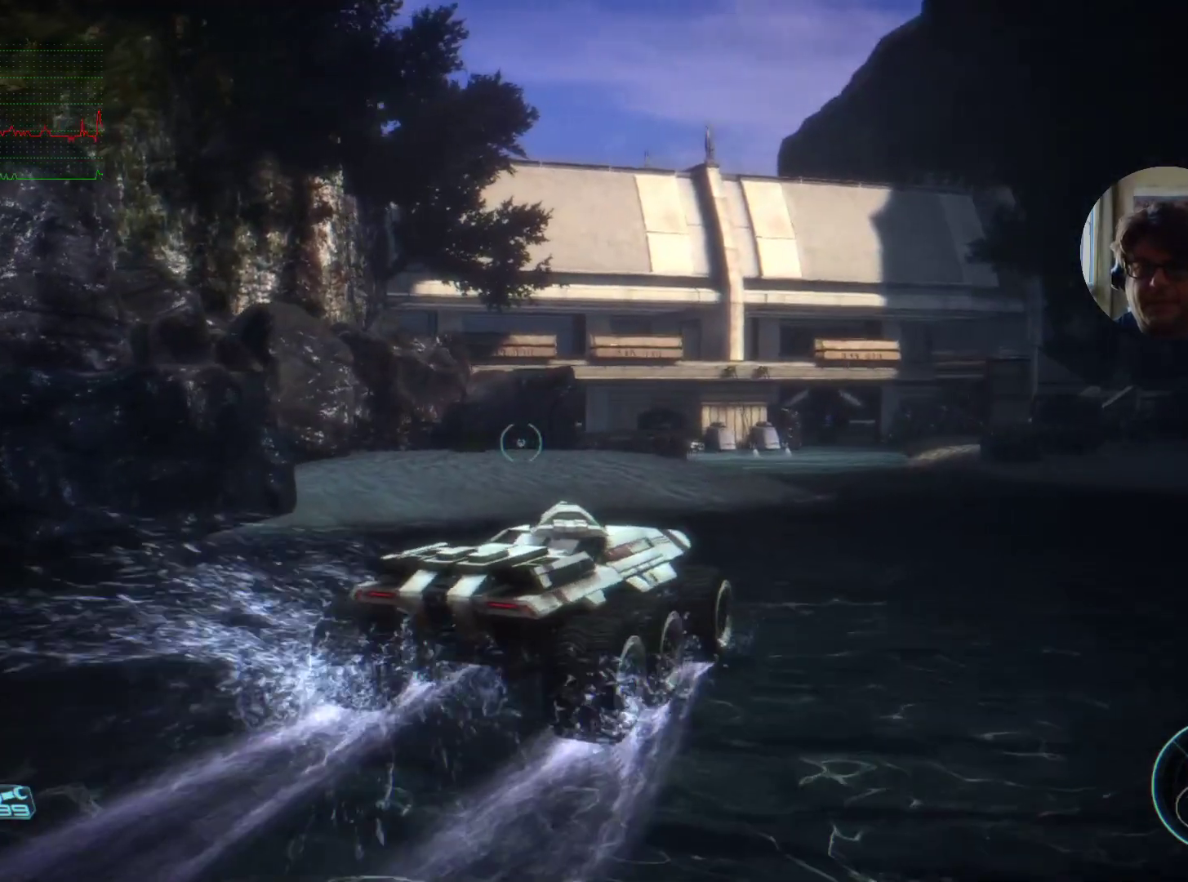
{"keys": [], "mouse": [], "events": []}
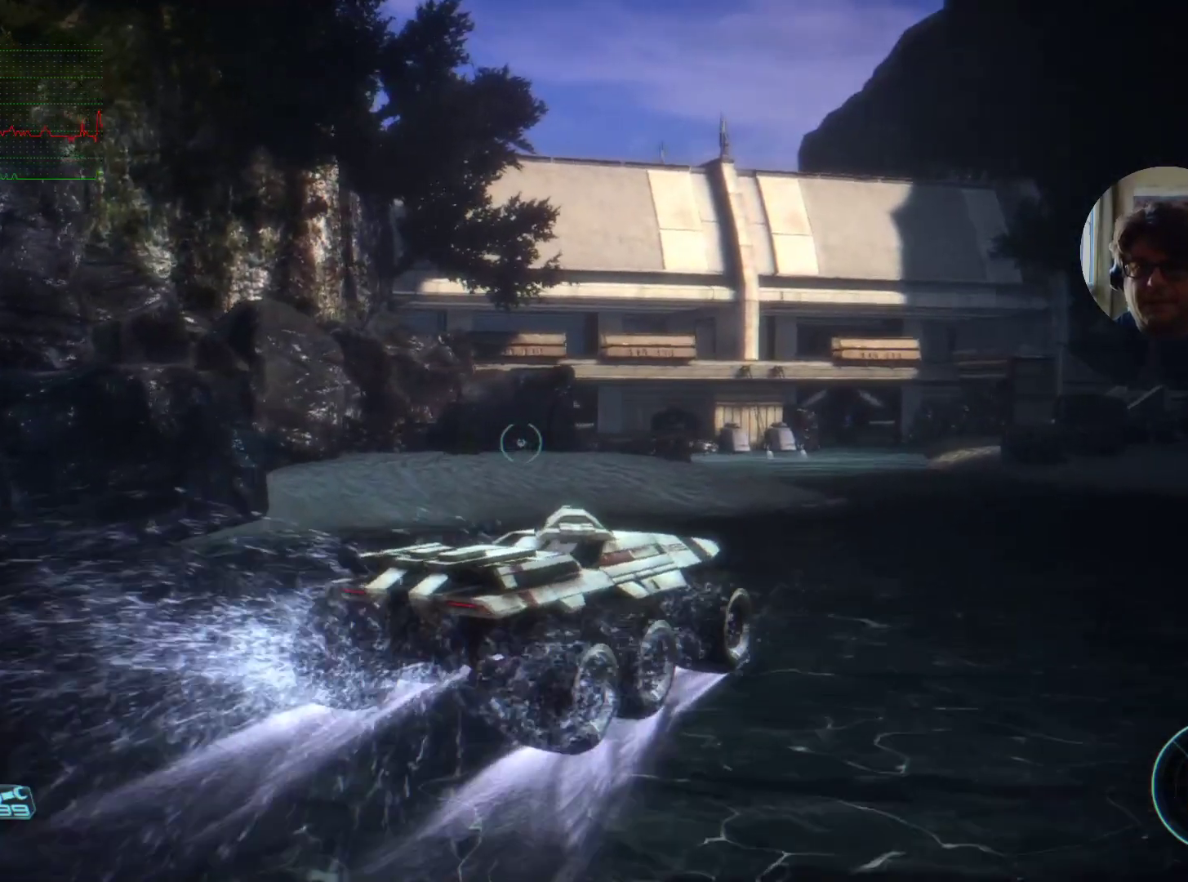
{"keys": [], "mouse": [], "events": [[100, "d", "down"], [134, "w", "down"], [367, "d", "up"], [467, "w", "up"]]}
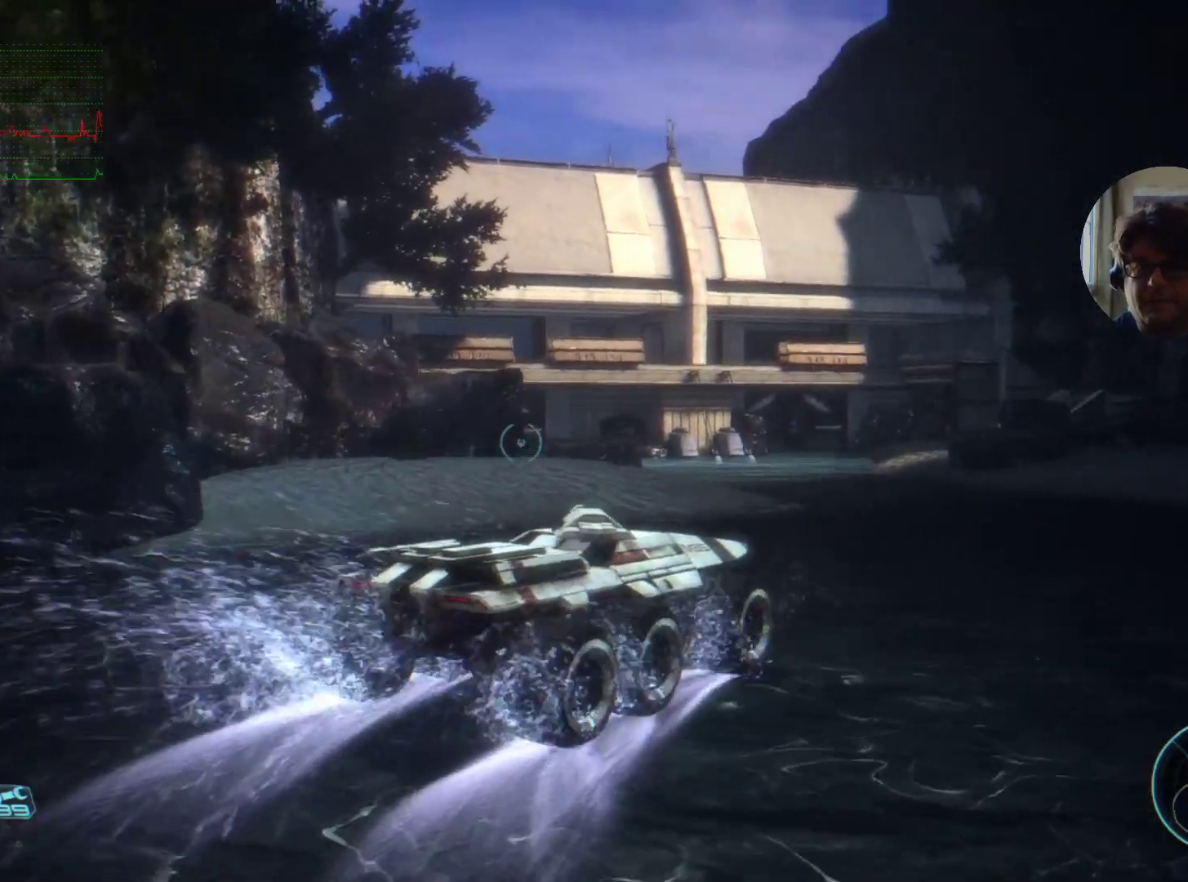
{"keys": ["w"], "mouse": [], "events": [[167, "w", "down"], [267, "a", "down"], [467, "a", "up"]]}
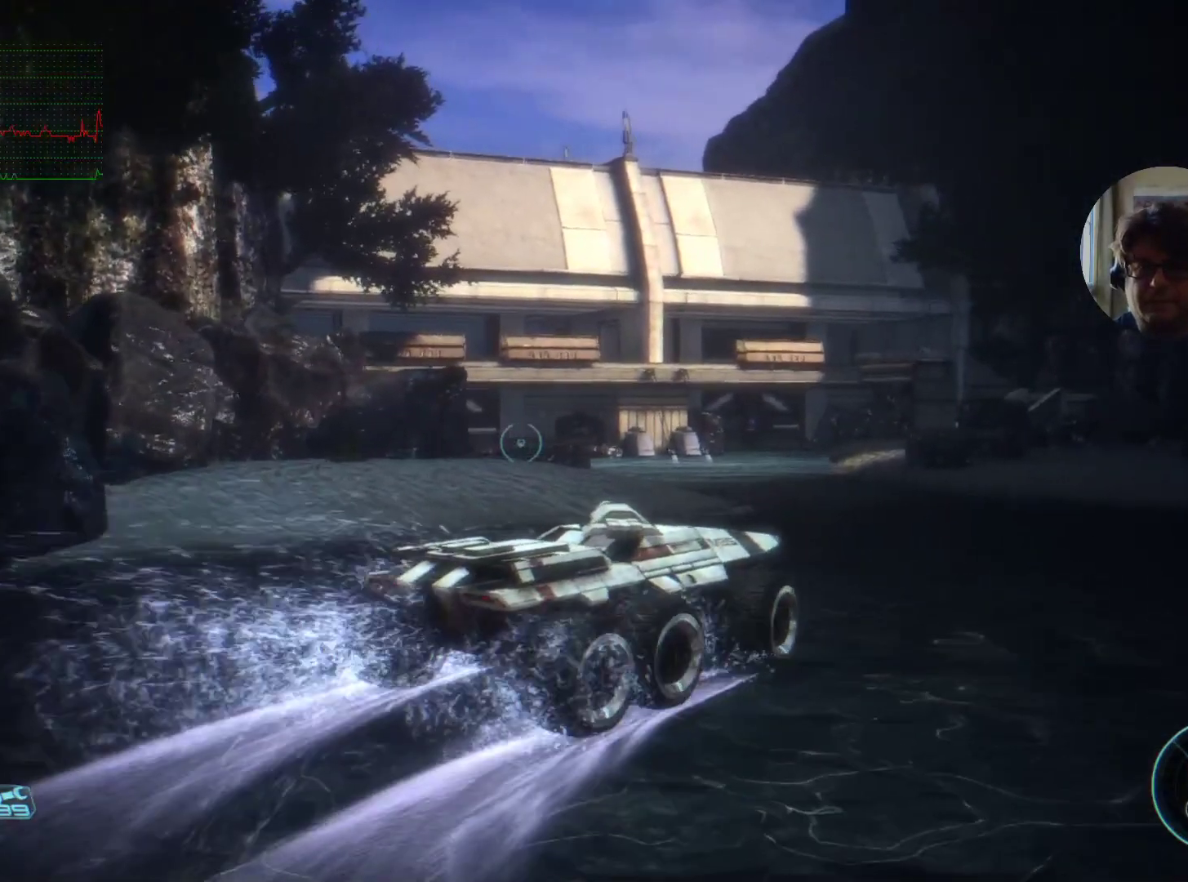
{"keys": [], "mouse": [], "events": [[200, "w", "up"]]}
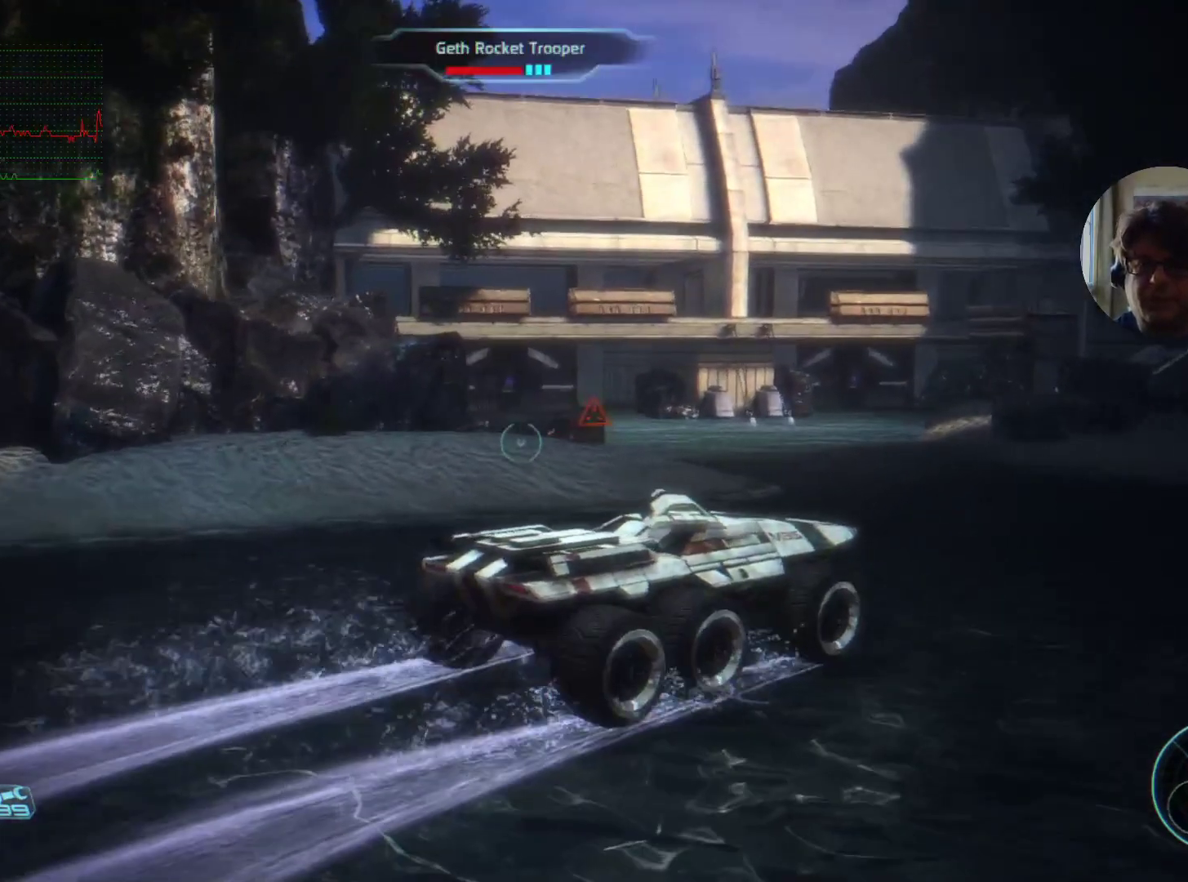
{"keys": [], "mouse": [], "events": []}
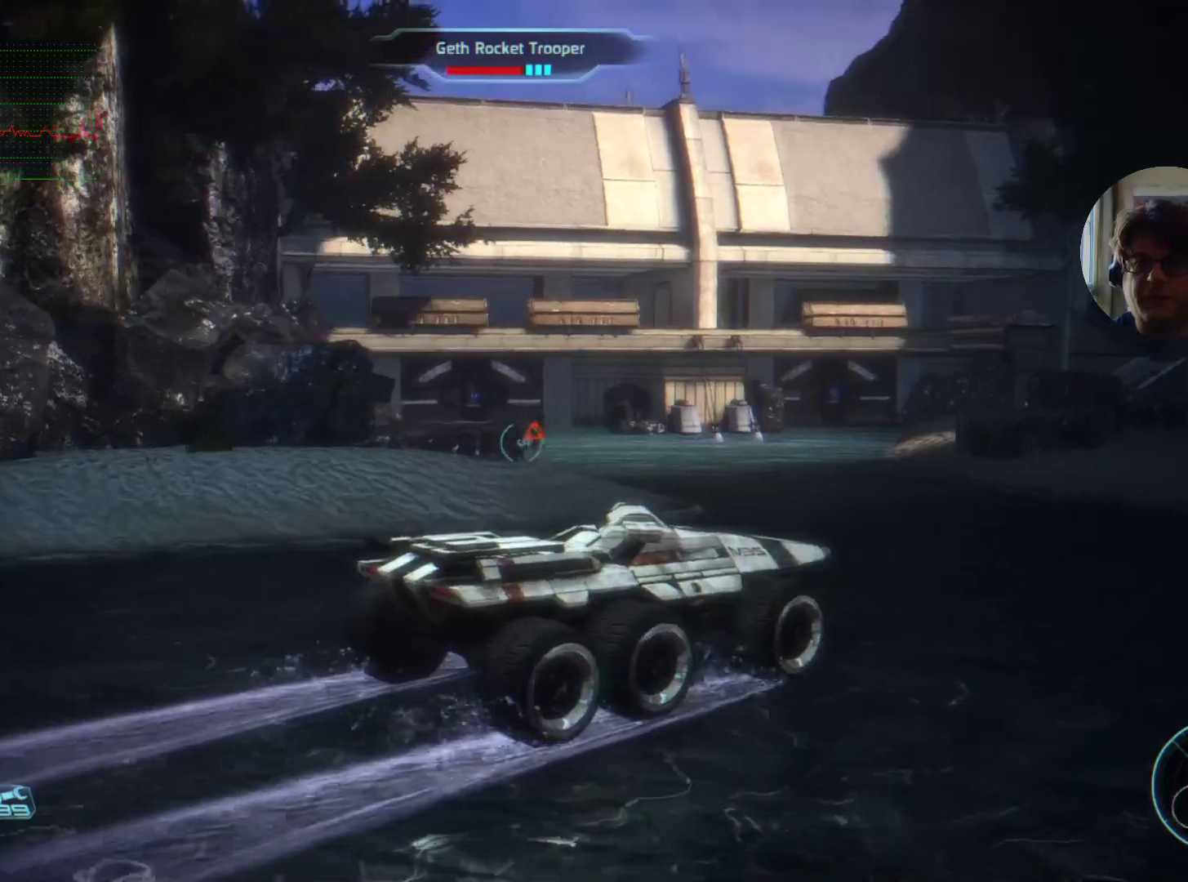
{"keys": [], "mouse": ["left"], "events": [[34, "a", "down"], [167, "a", "up"], [334, "mouse_left", "down"]]}
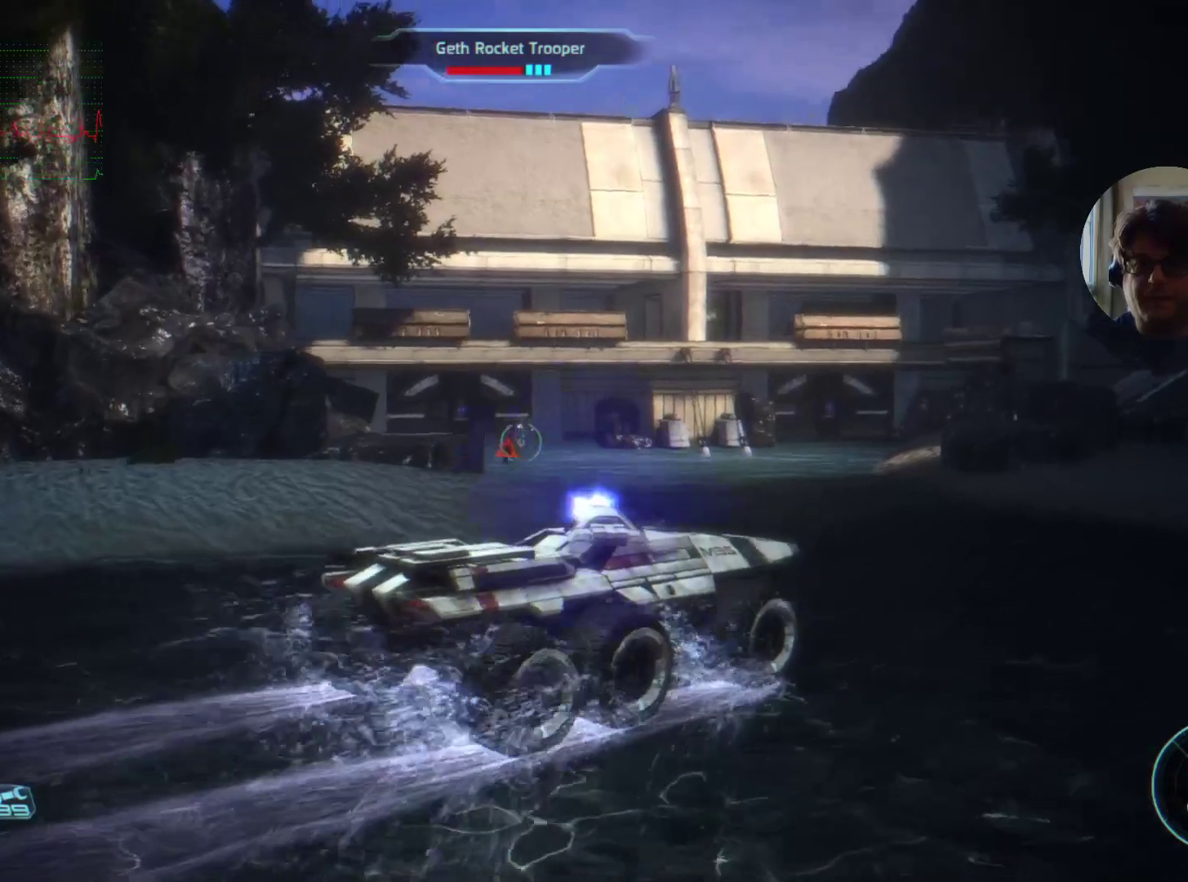
{"keys": [], "mouse": [], "events": [[200, "mouse_left", "up"], [234, "shift", "down"], [334, "shift", "up"]]}
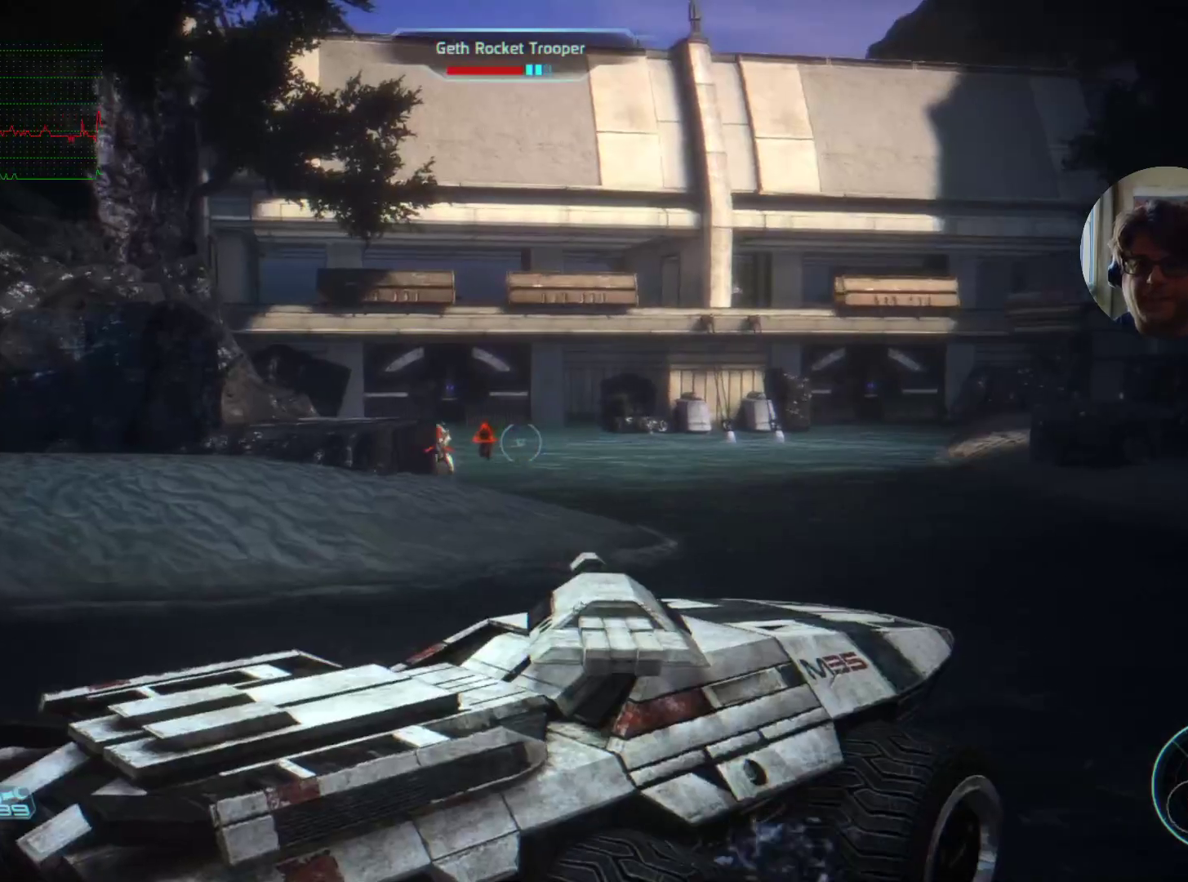
{"keys": [], "mouse": [], "events": []}
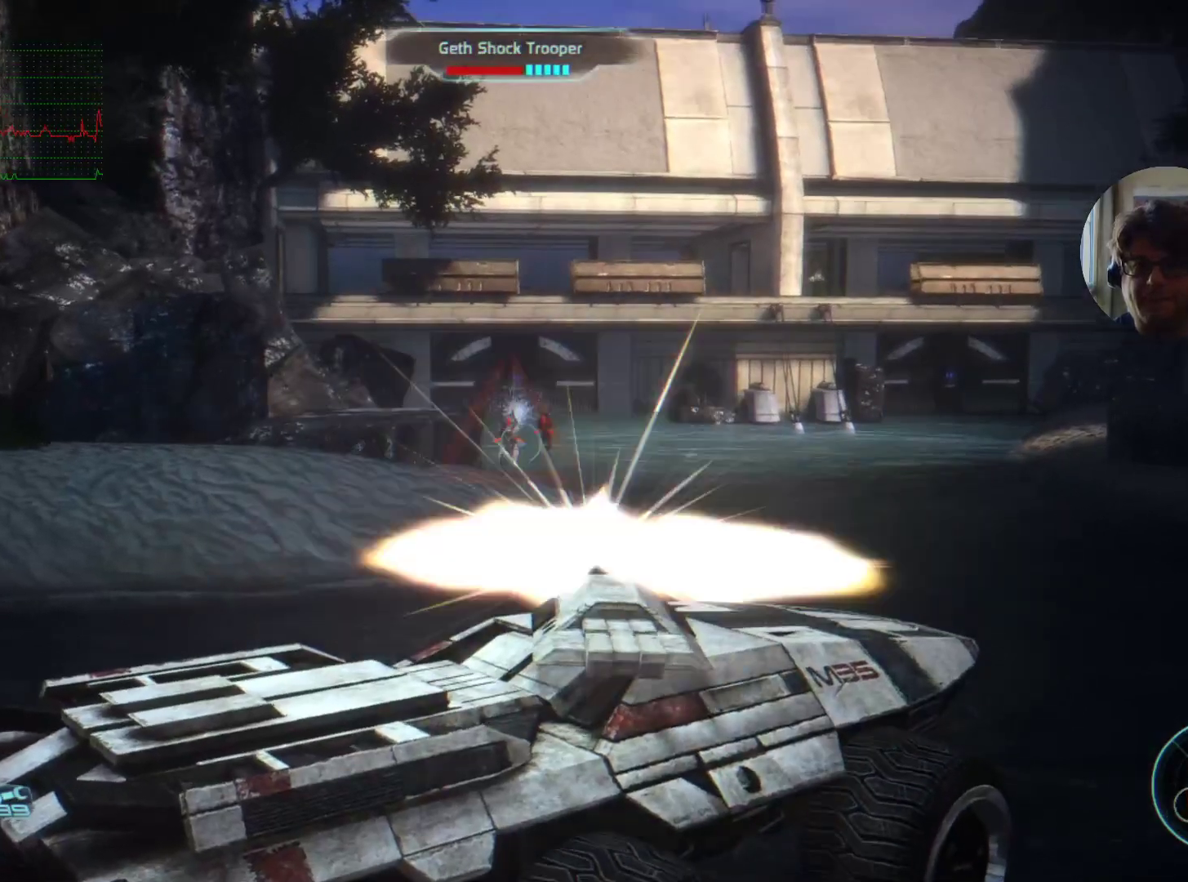
{"keys": ["s"], "mouse": ["left"], "events": [[34, "mouse_right", "down"], [200, "mouse_right", "up"], [467, "s", "down"], [500, "mouse_left", "down"]]}
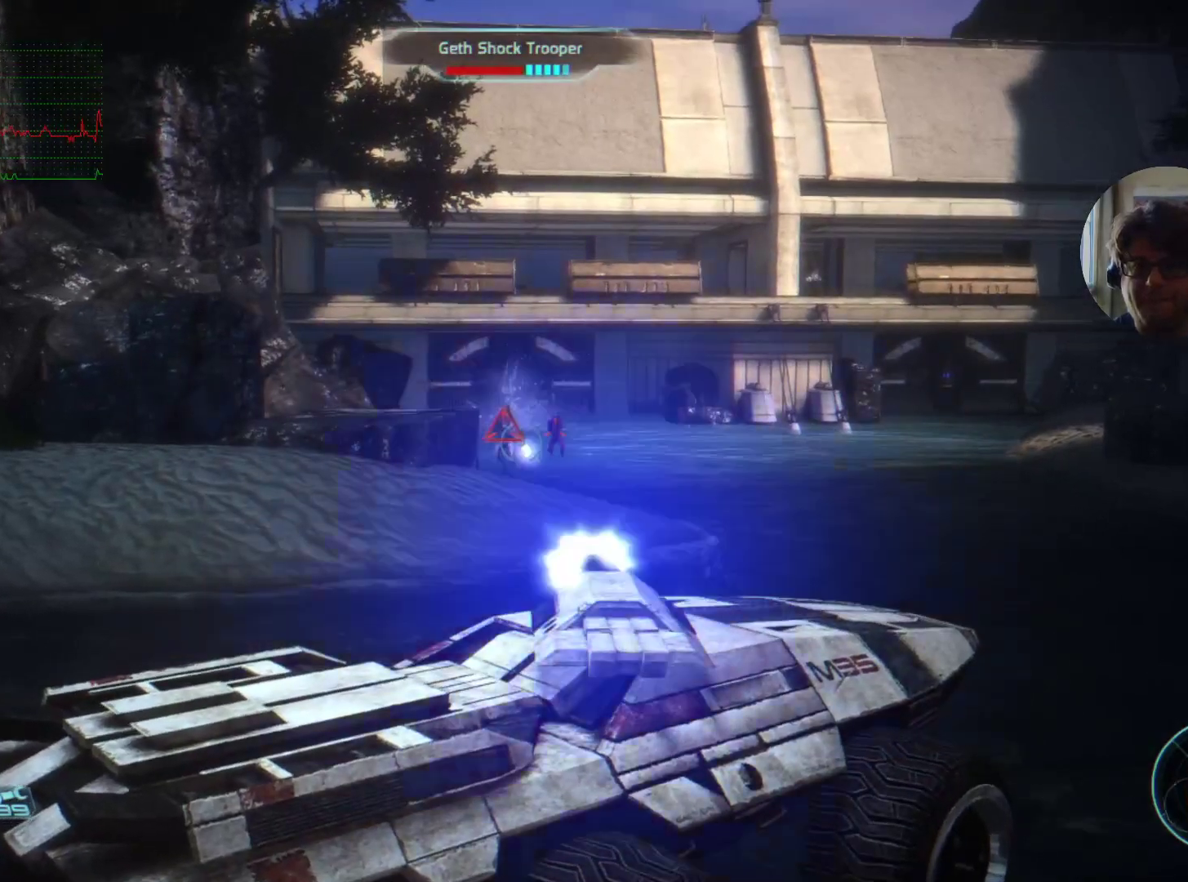
{"keys": ["s"], "mouse": ["left"], "events": [[167, "s", "up"], [434, "s", "down"]]}
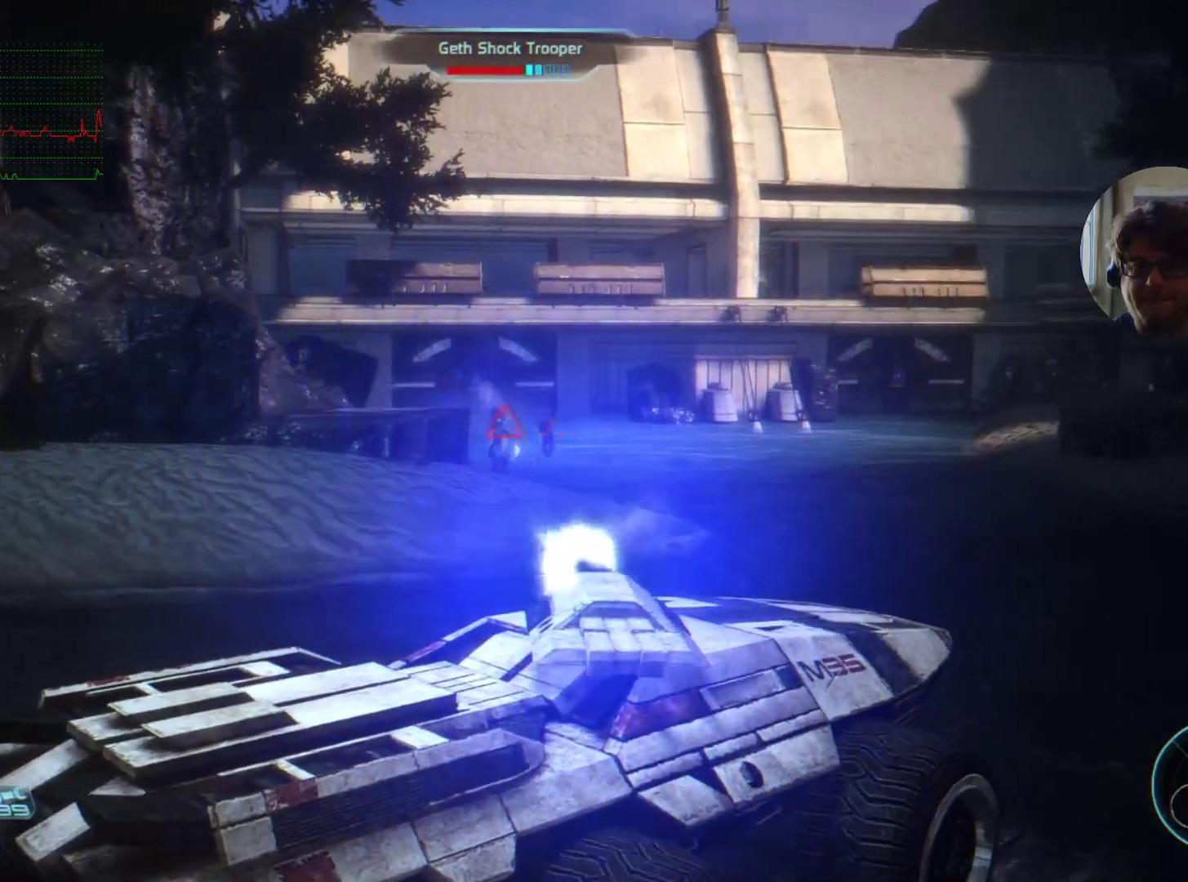
{"keys": ["s"], "mouse": ["left"], "events": [[100, "mouse_left", "up"], [200, "s", "up"], [334, "mouse_left", "down"], [367, "s", "down"]]}
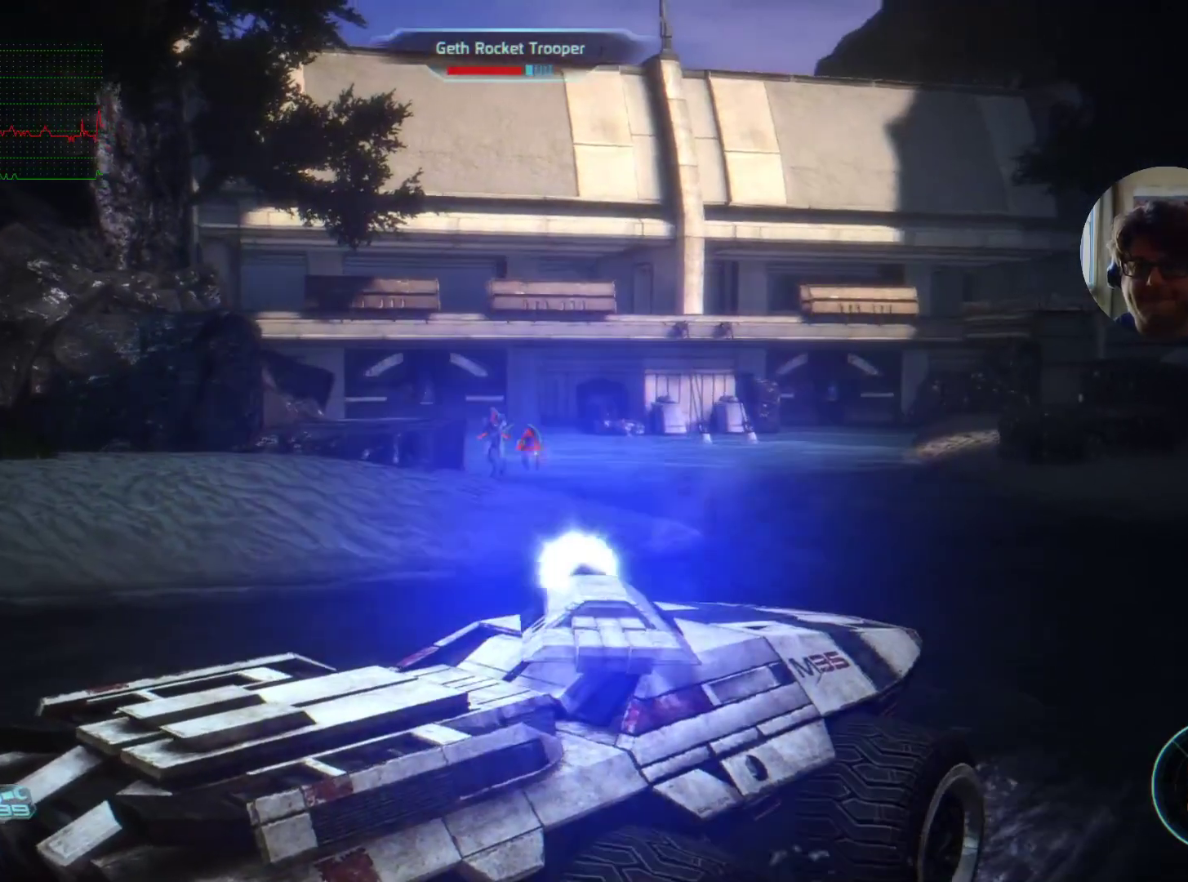
{"keys": ["s"], "mouse": ["left"], "events": [[34, "s", "up"], [267, "mouse_left", "up"], [267, "s", "down"], [434, "mouse_left", "down"]]}